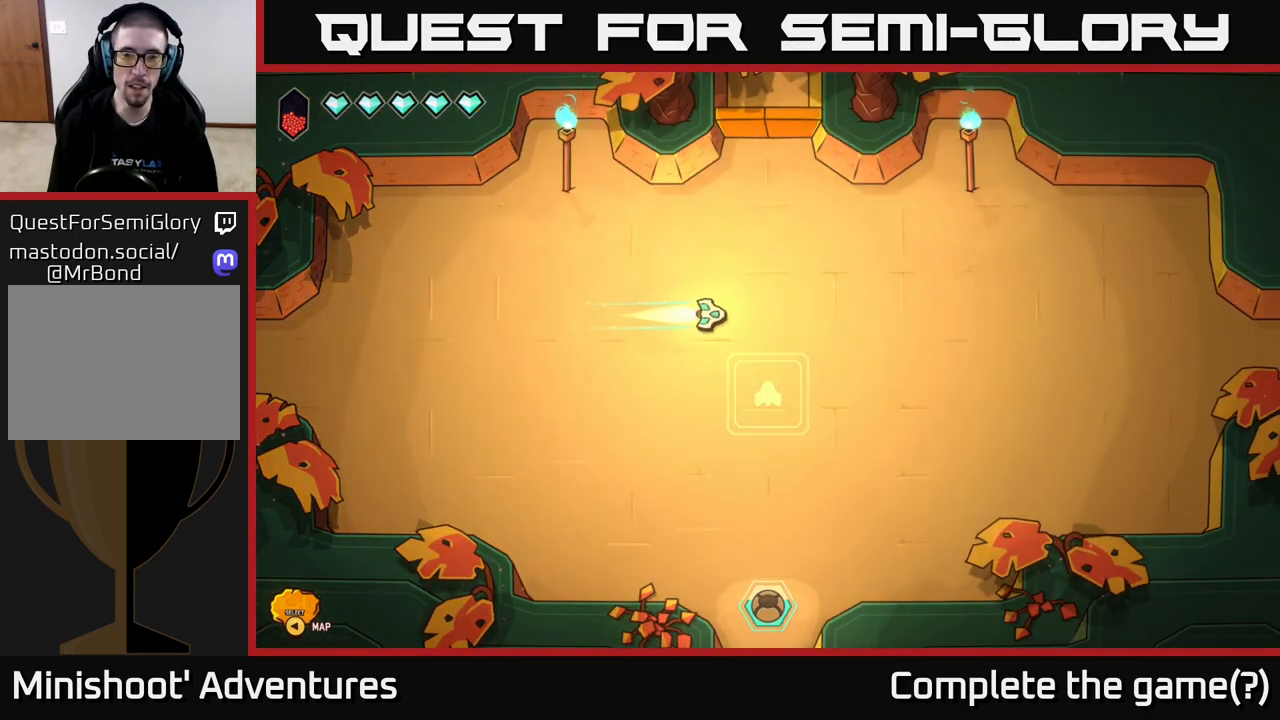
Gameplay with a controller (Xbox layout); each line is a JSON object with the inputs held at the frame after it. "events" lists button and stick changes between this image and that frame as [ms after this image, input, new state], when the widget could be followed in between.
{"buttons": ["L2"], "left_stick": "right", "right_stick": "center", "events": []}
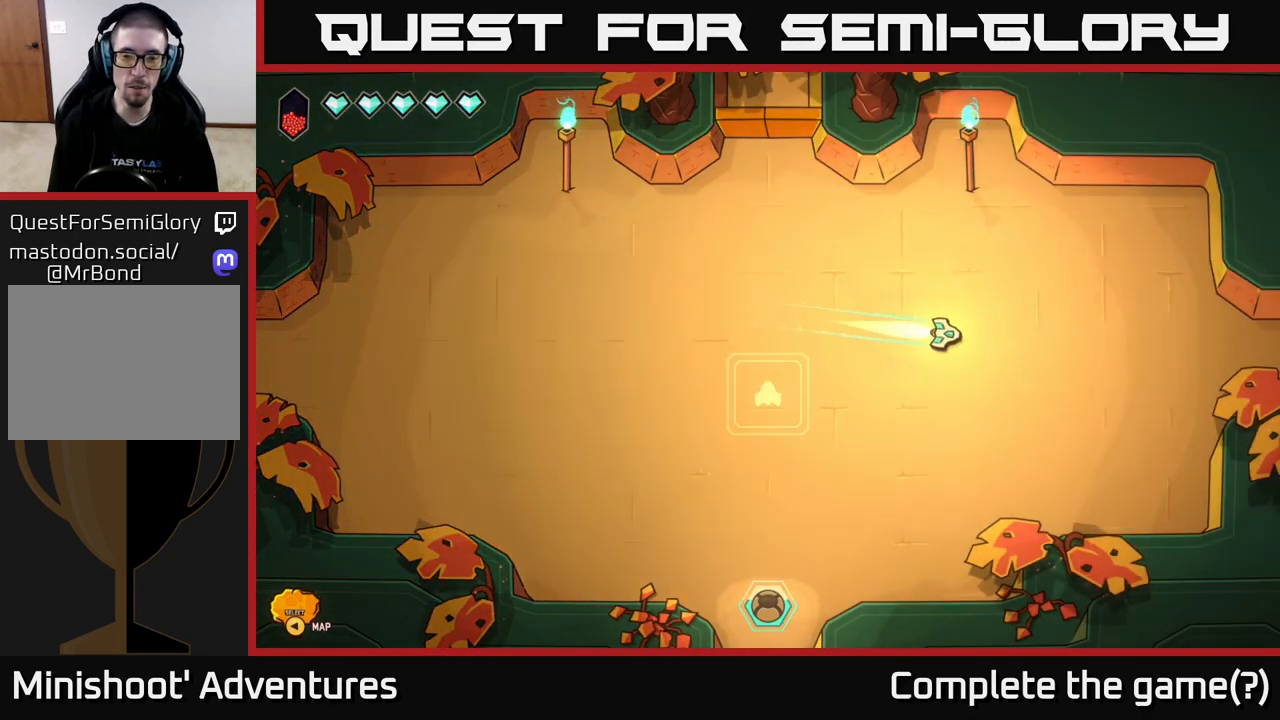
{"buttons": ["L2"], "left_stick": "right", "right_stick": "center", "events": []}
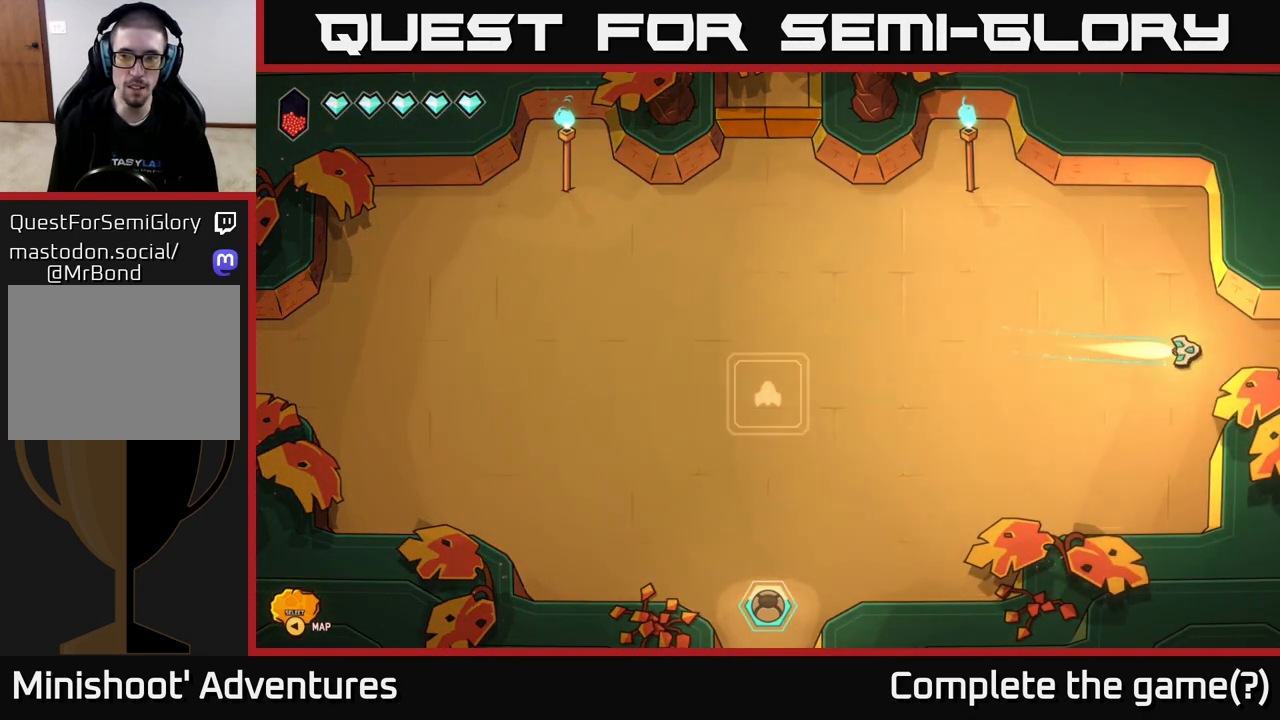
{"buttons": ["L2"], "left_stick": "center", "right_stick": "center", "events": [[483, "left_stick", "center"]]}
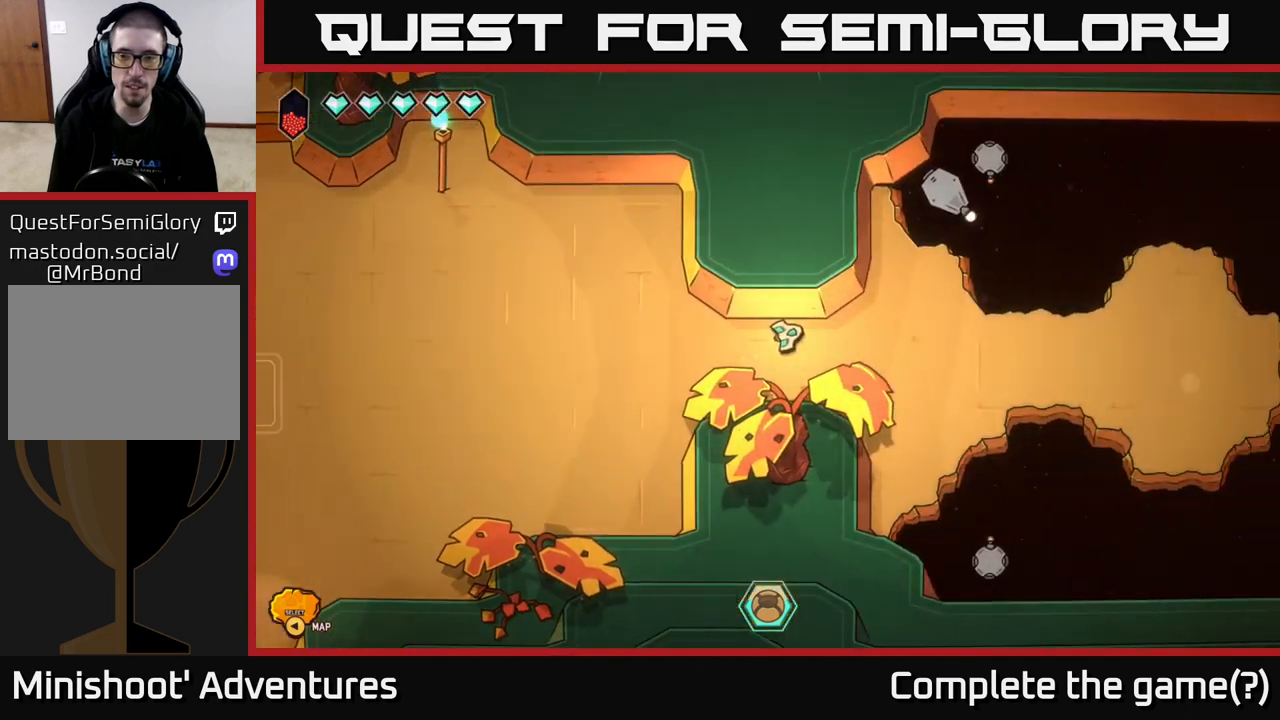
{"buttons": [], "left_stick": "right", "right_stick": "center", "events": [[33, "L2", "up"], [200, "left_stick", "right"]]}
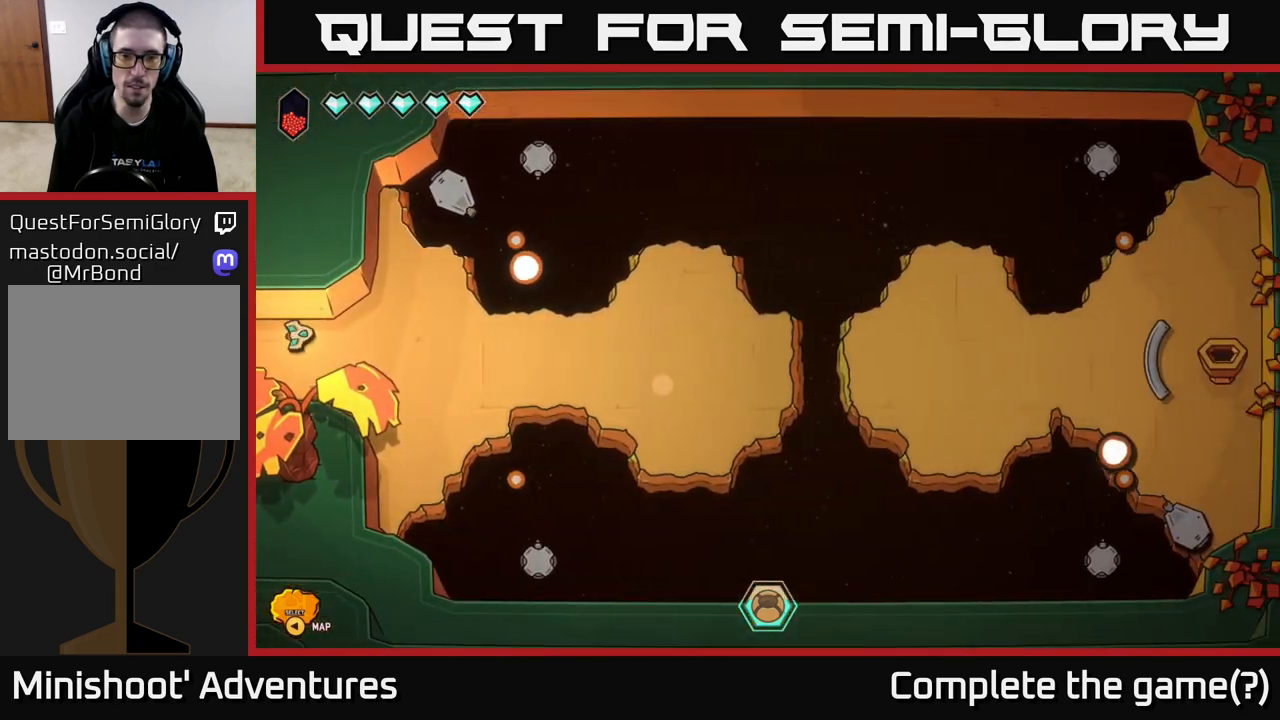
{"buttons": [], "left_stick": "right", "right_stick": "center", "events": []}
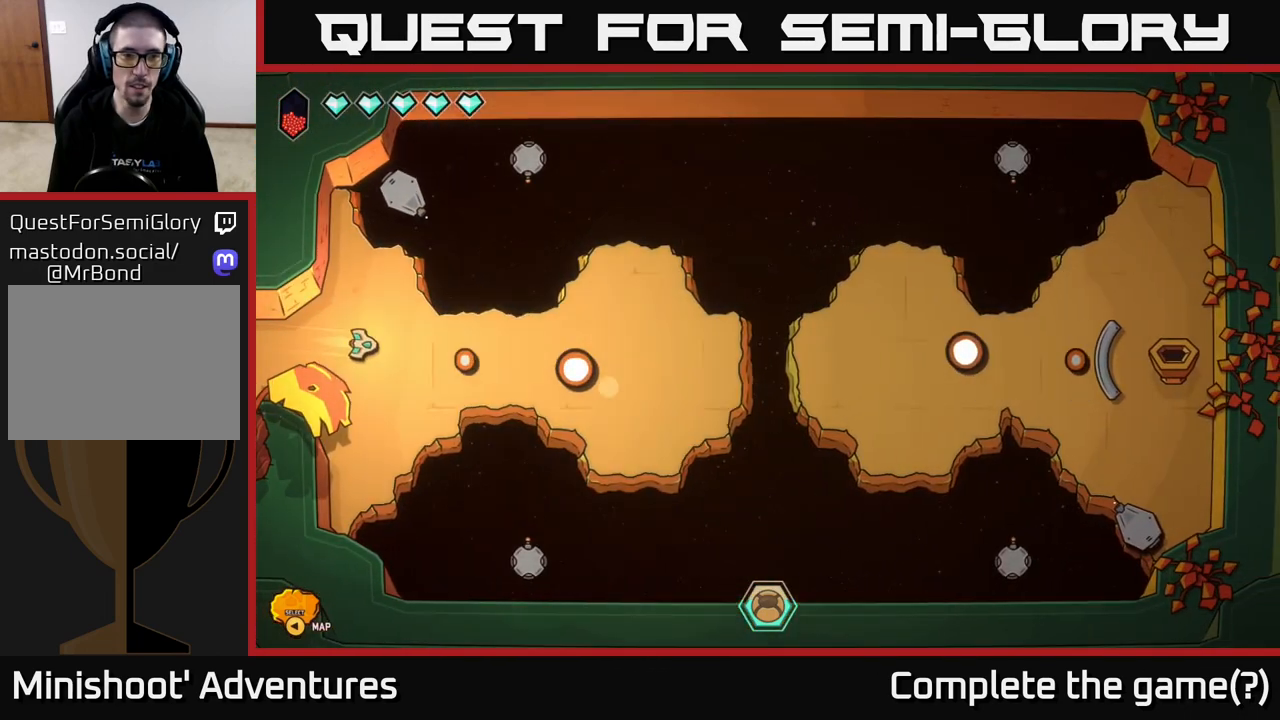
{"buttons": [], "left_stick": "down-right", "right_stick": "up-right", "events": [[117, "left_stick", "center"], [183, "right_stick", "up-right"], [417, "left_stick", "down-right"]]}
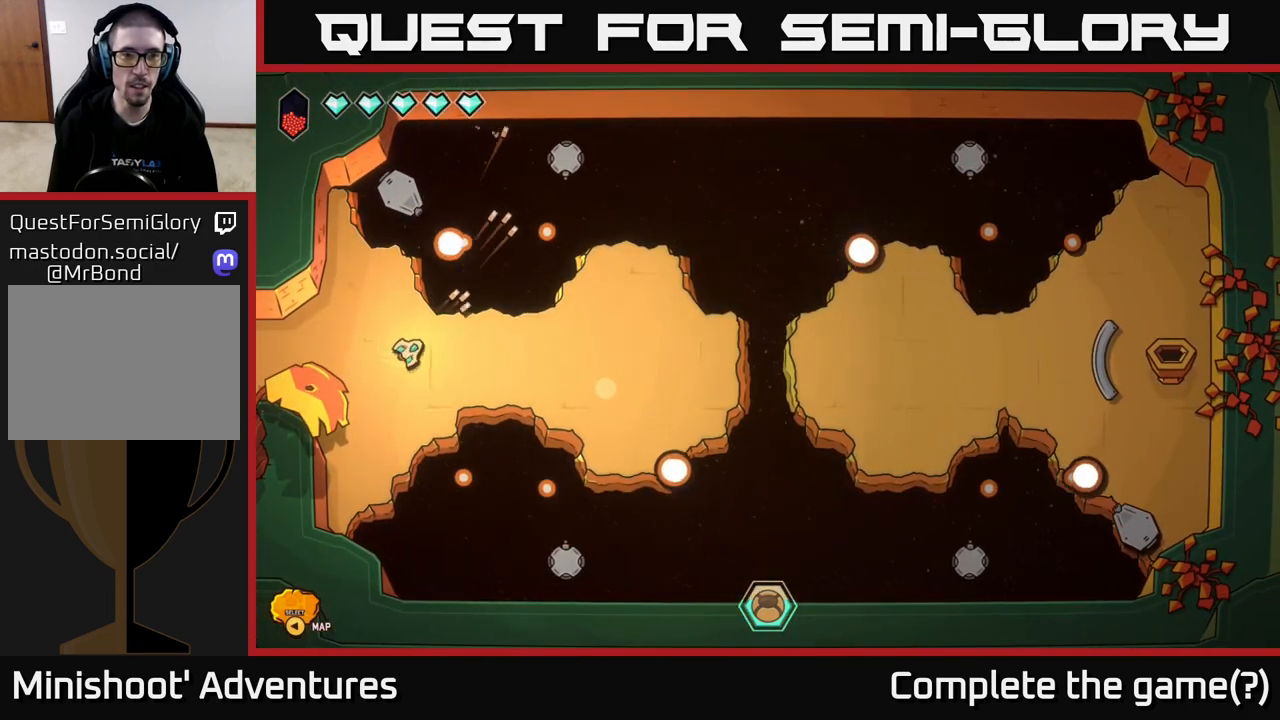
{"buttons": [], "left_stick": "right", "right_stick": "center", "events": [[67, "right_stick", "center"], [150, "left_stick", "left"], [333, "left_stick", "right"]]}
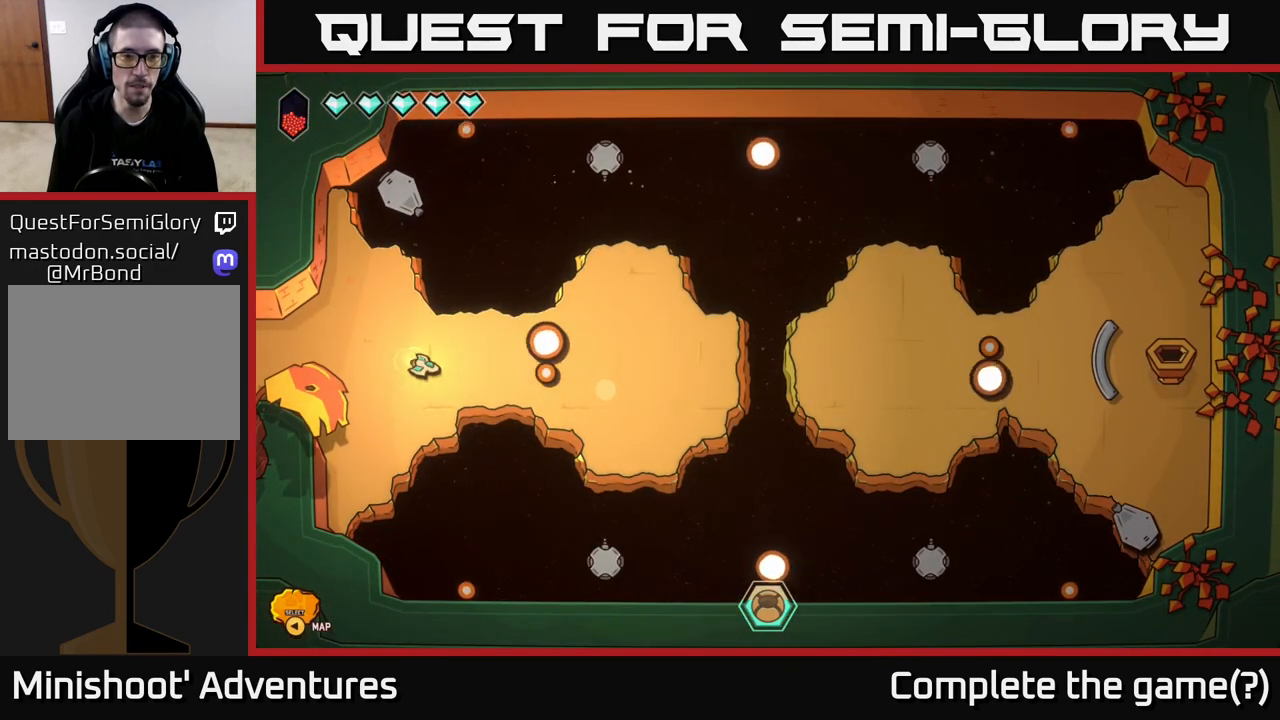
{"buttons": [], "left_stick": "right", "right_stick": "center", "events": []}
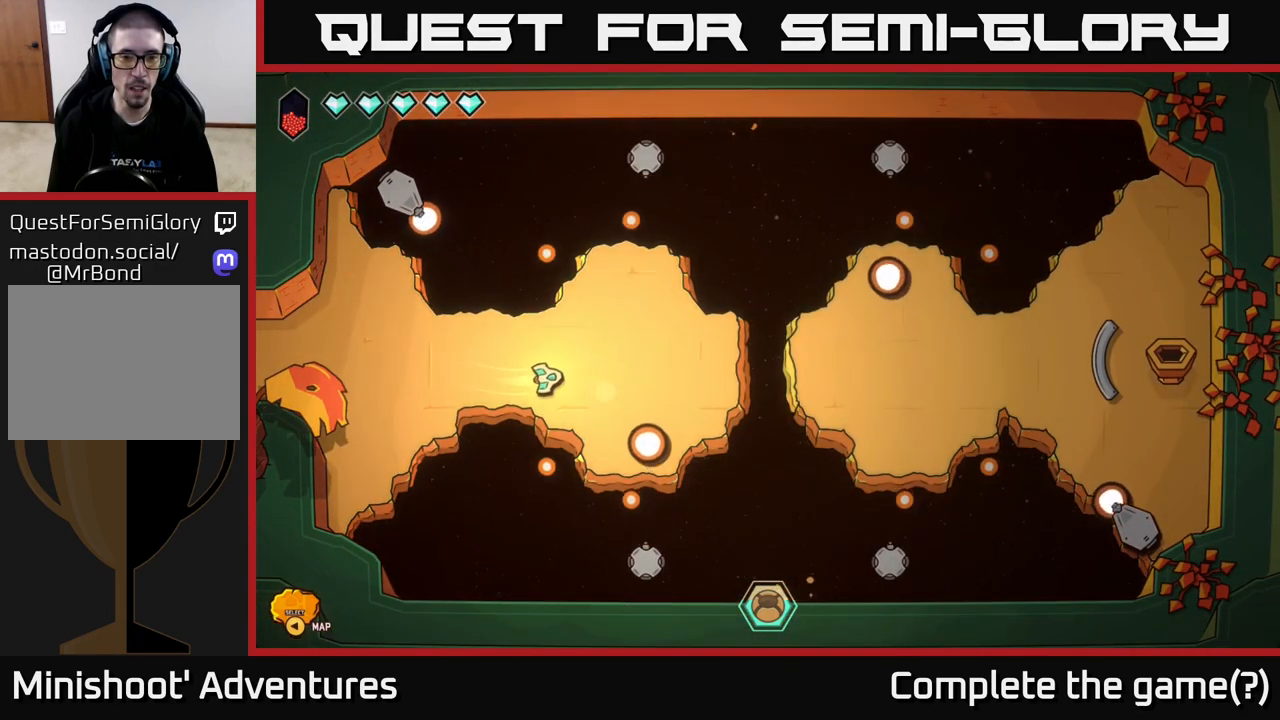
{"buttons": [], "left_stick": "down", "right_stick": "center", "events": [[167, "left_stick", "center"], [233, "left_stick", "left"], [400, "left_stick", "down"]]}
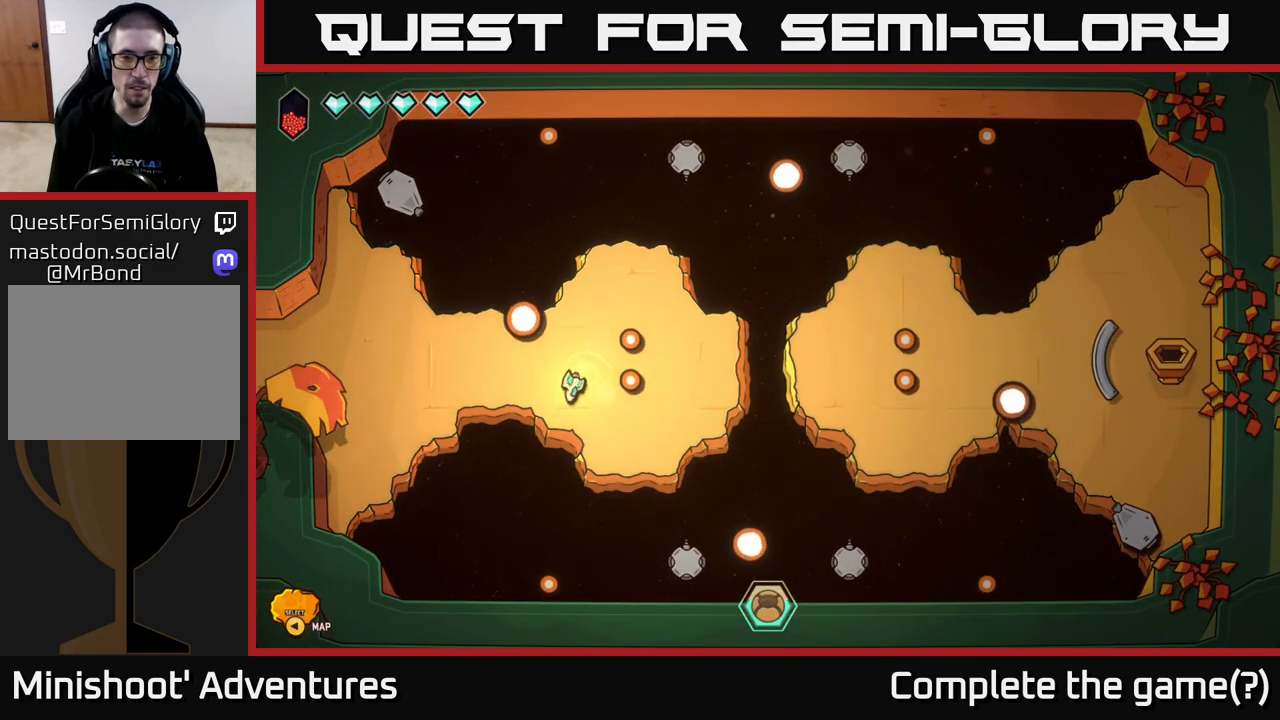
{"buttons": [], "left_stick": "right", "right_stick": "center", "events": [[67, "left_stick", "left"], [117, "left_stick", "up-left"], [333, "left_stick", "up-right"], [450, "left_stick", "right"]]}
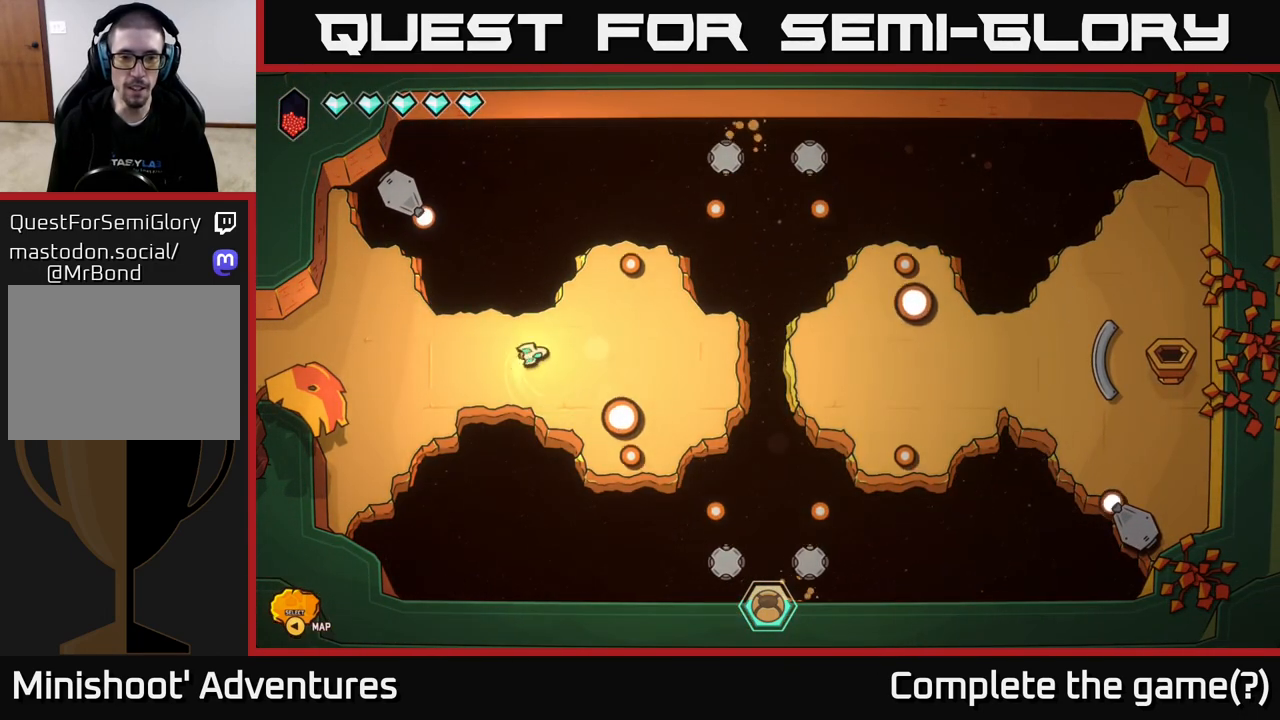
{"buttons": [], "left_stick": "right", "right_stick": "center", "events": [[383, "left_stick", "center"], [467, "left_stick", "right"]]}
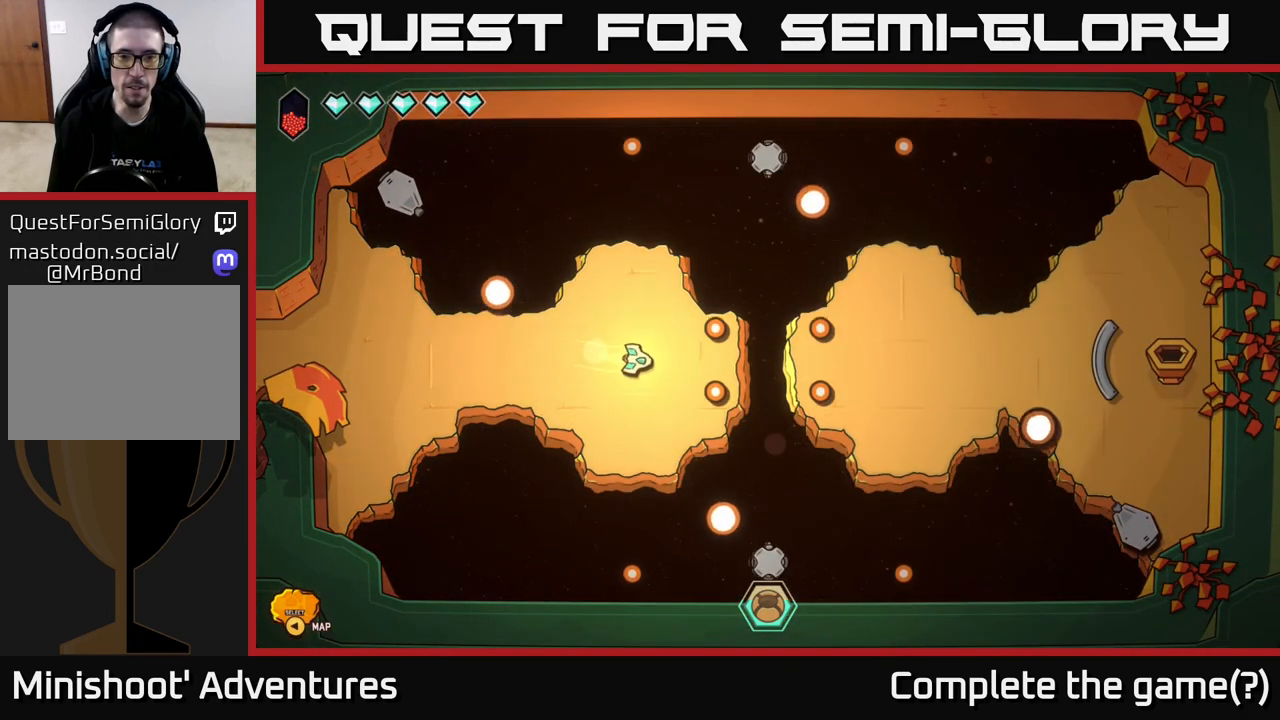
{"buttons": ["L2"], "left_stick": "right", "right_stick": "center", "events": [[117, "left_stick", "center"], [333, "left_stick", "up-right"], [400, "left_stick", "right"], [500, "L2", "down"]]}
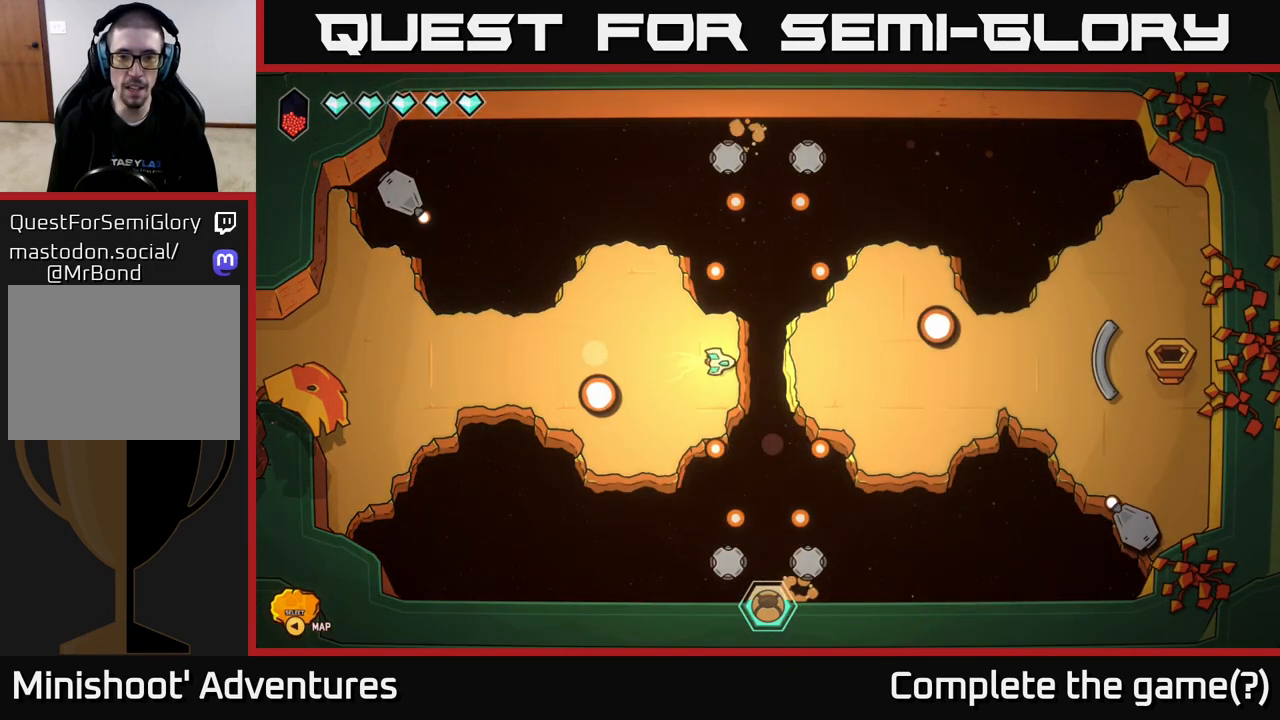
{"buttons": ["L2"], "left_stick": "right", "right_stick": "center", "events": []}
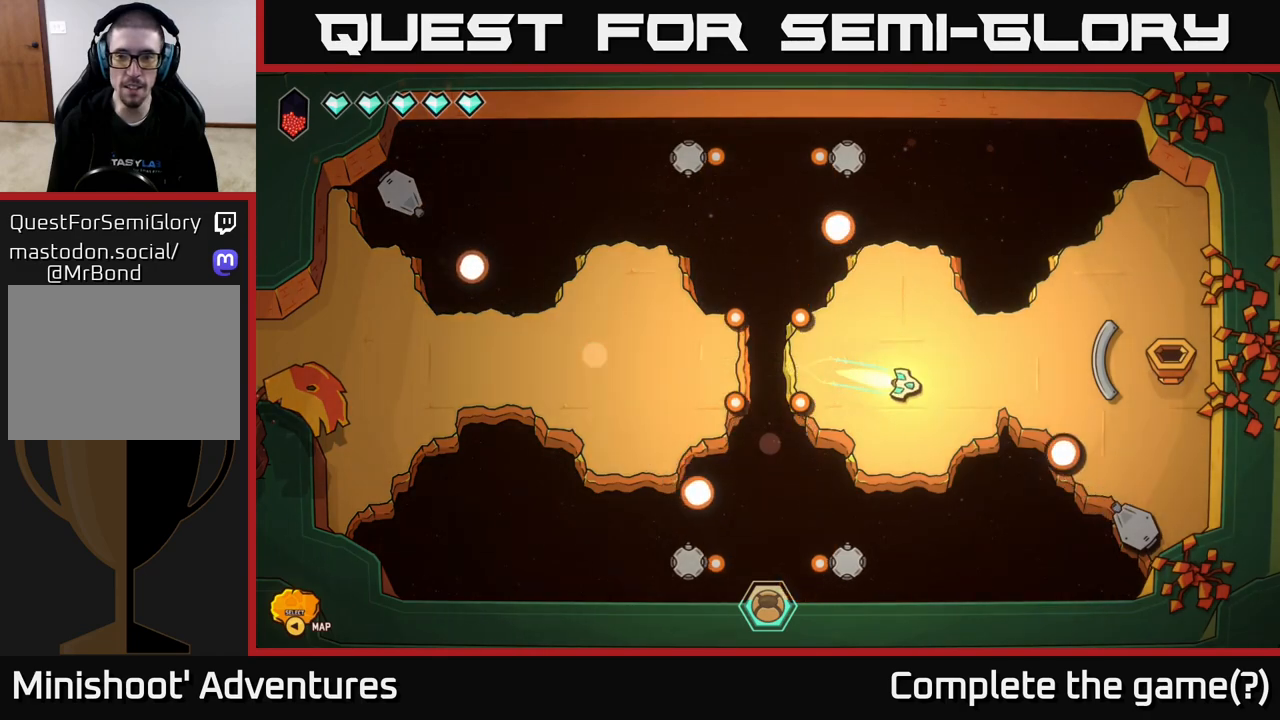
{"buttons": ["L2"], "left_stick": "right", "right_stick": "center", "events": [[67, "left_stick", "up-right"], [467, "left_stick", "right"]]}
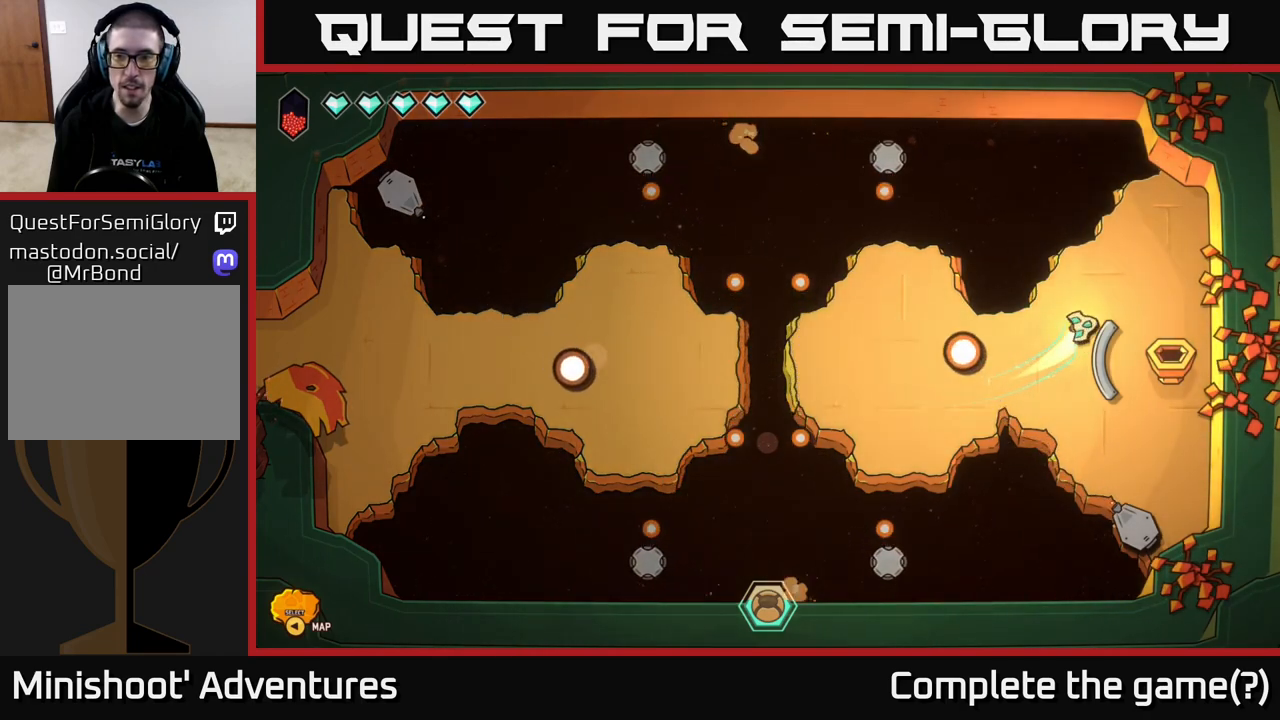
{"buttons": [], "left_stick": "down-right", "right_stick": "center", "events": [[17, "L2", "up"], [483, "left_stick", "down-right"]]}
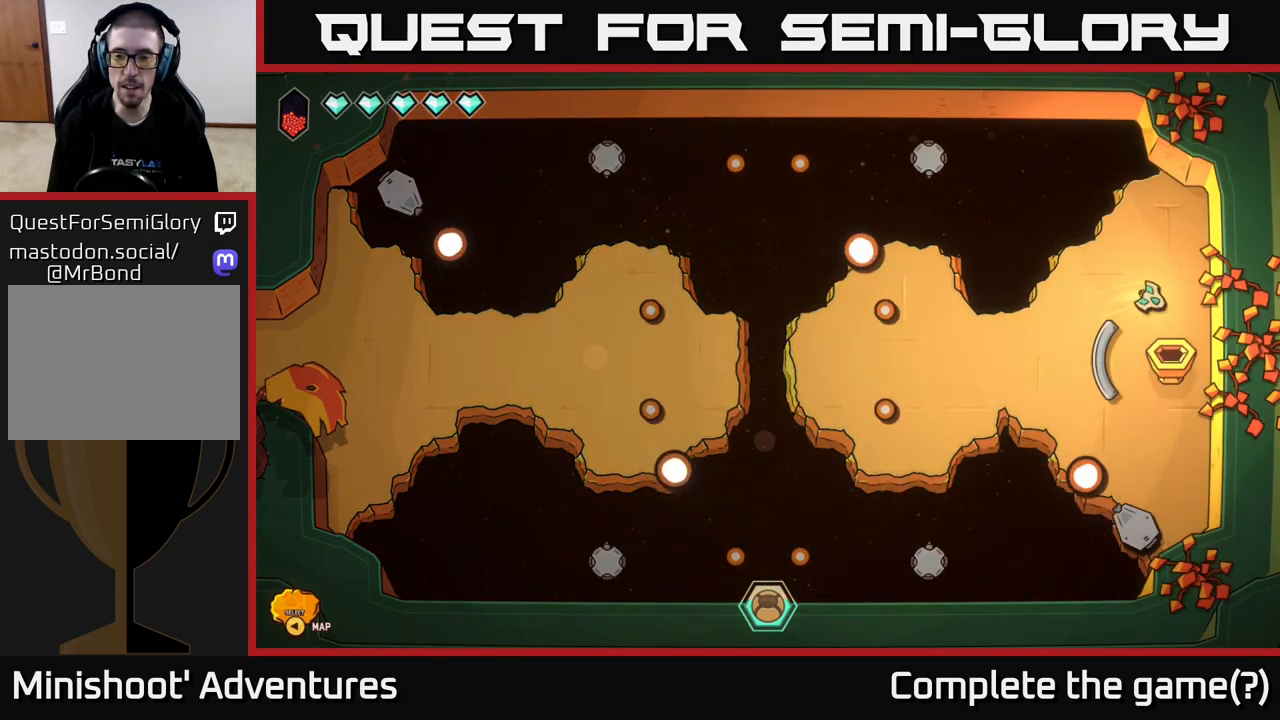
{"buttons": [], "left_stick": "center", "right_stick": "center", "events": [[33, "left_stick", "down"], [417, "left_stick", "center"]]}
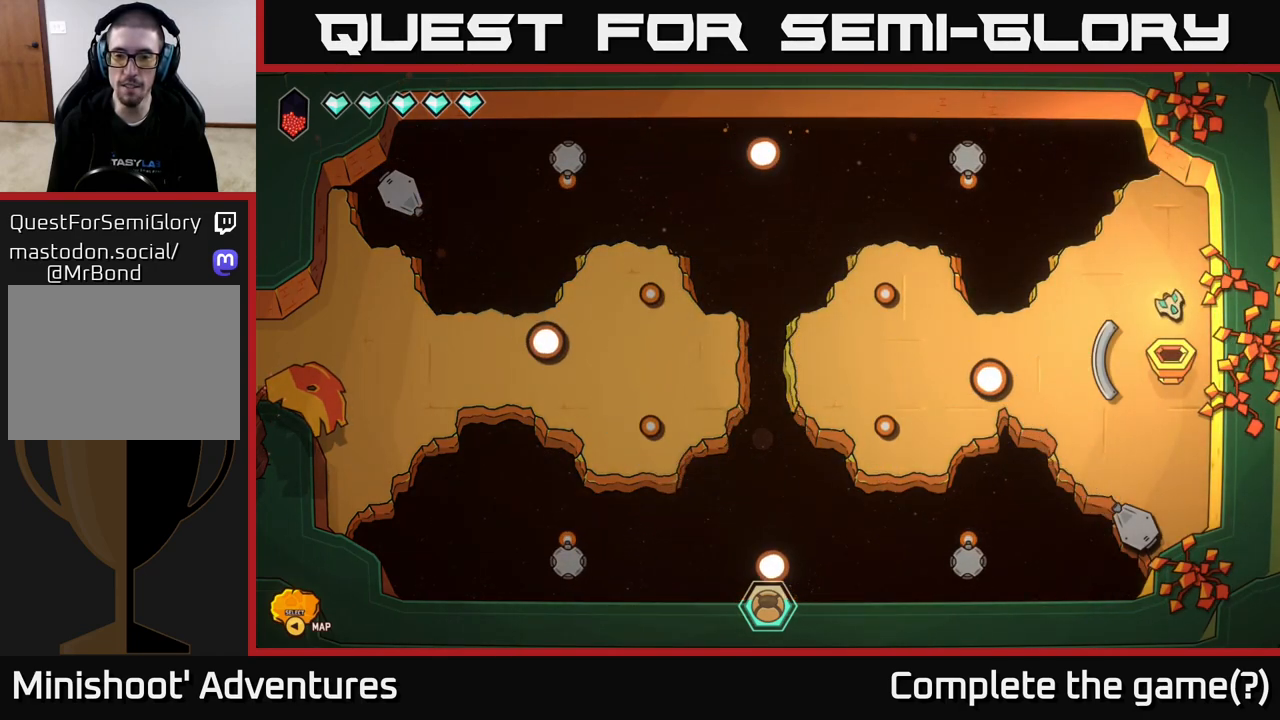
{"buttons": [], "left_stick": "up-left", "right_stick": "center", "events": [[300, "left_stick", "up"], [483, "left_stick", "up-left"]]}
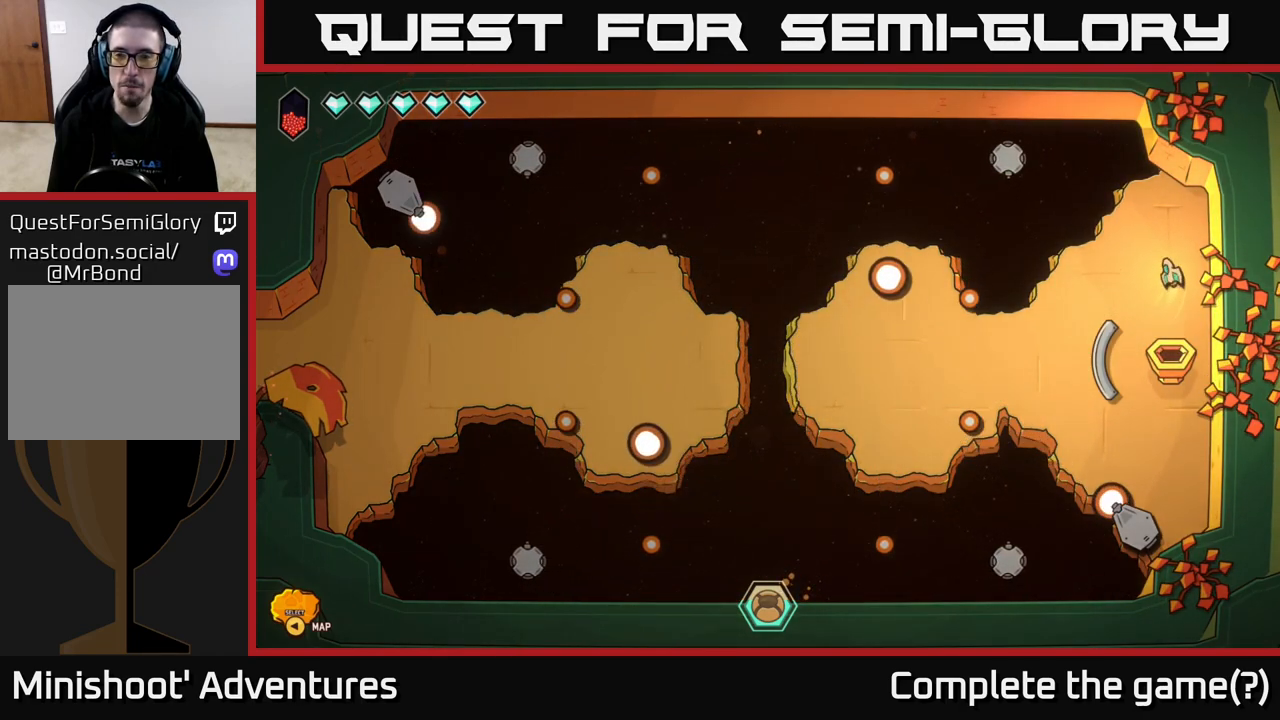
{"buttons": [], "left_stick": "down", "right_stick": "center", "events": [[33, "left_stick", "left"], [267, "left_stick", "down-left"], [367, "left_stick", "down"]]}
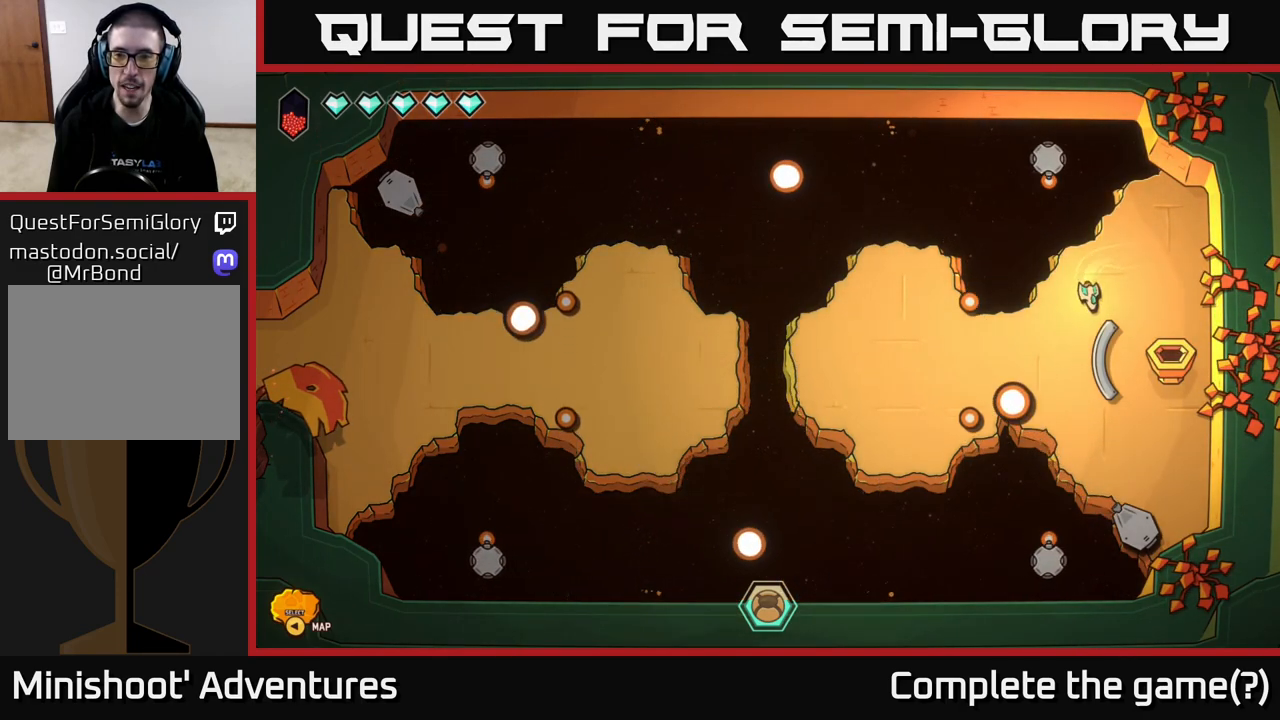
{"buttons": [], "left_stick": "left", "right_stick": "center", "events": [[33, "left_stick", "down-left"], [300, "left_stick", "left"]]}
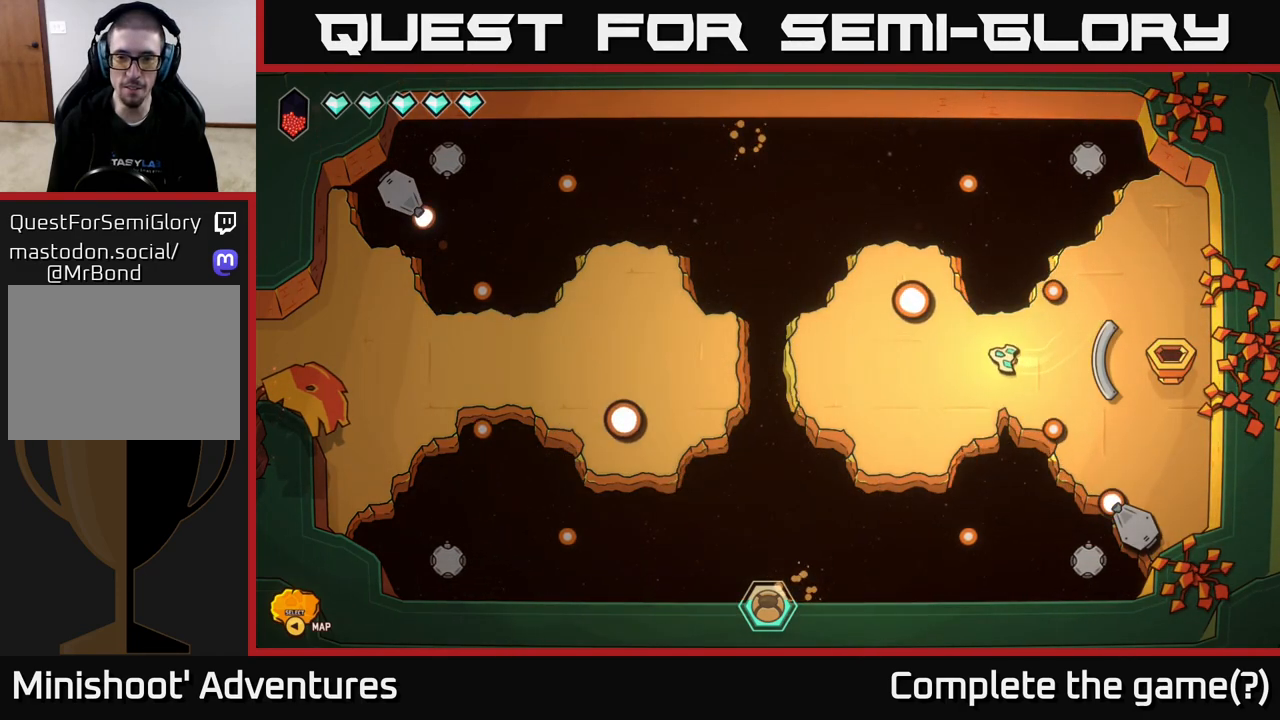
{"buttons": [], "left_stick": "left", "right_stick": "center", "events": []}
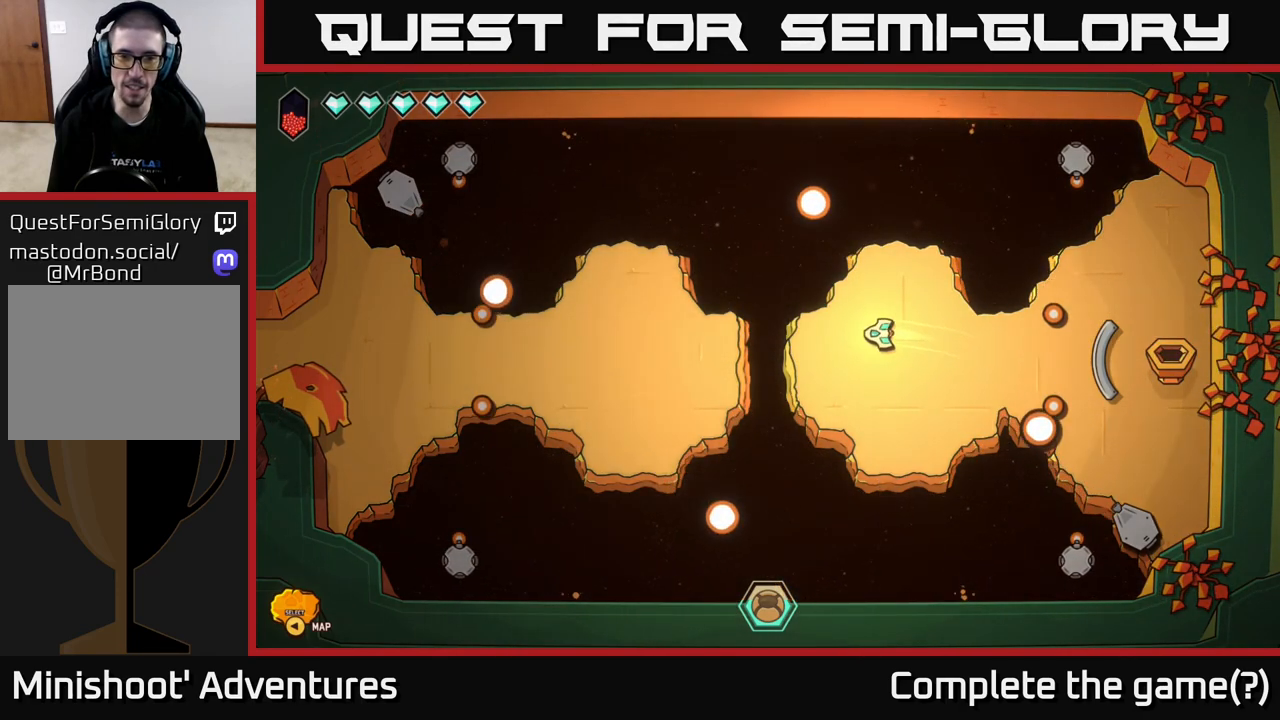
{"buttons": ["L2"], "left_stick": "left", "right_stick": "center", "events": [[267, "L2", "down"]]}
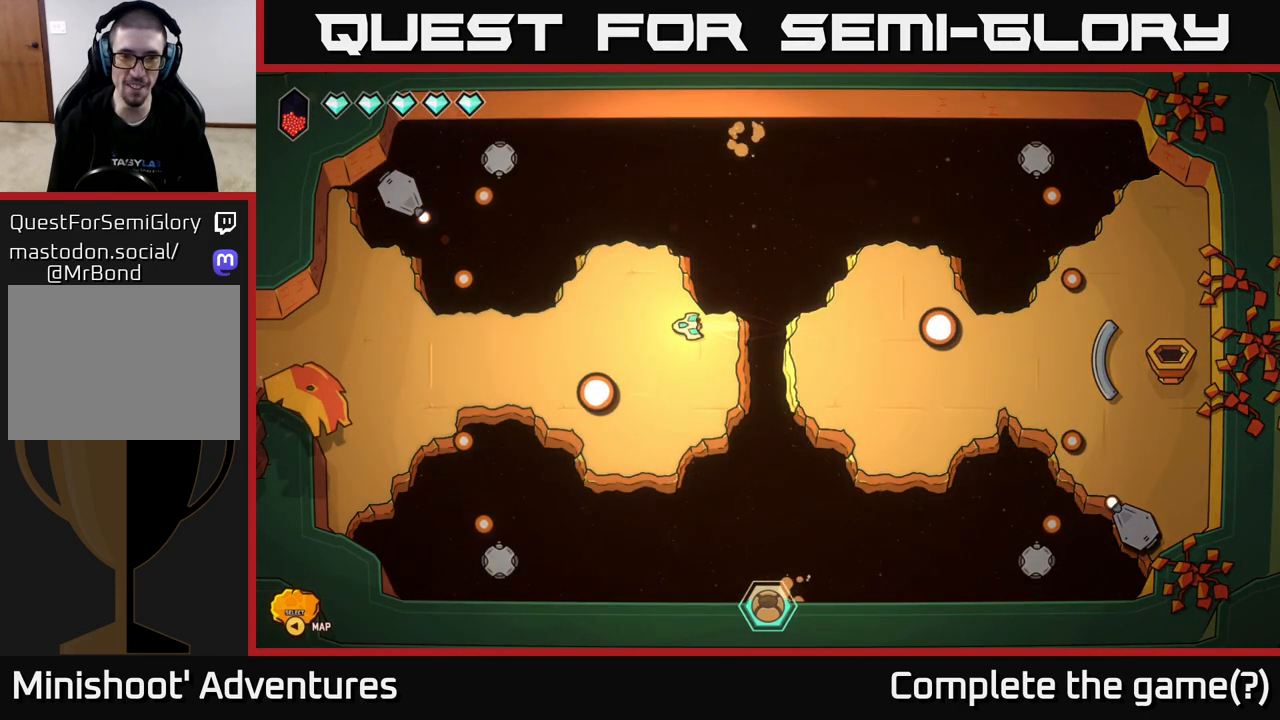
{"buttons": ["L2"], "left_stick": "left", "right_stick": "center", "events": [[117, "left_stick", "down-left"], [283, "left_stick", "left"]]}
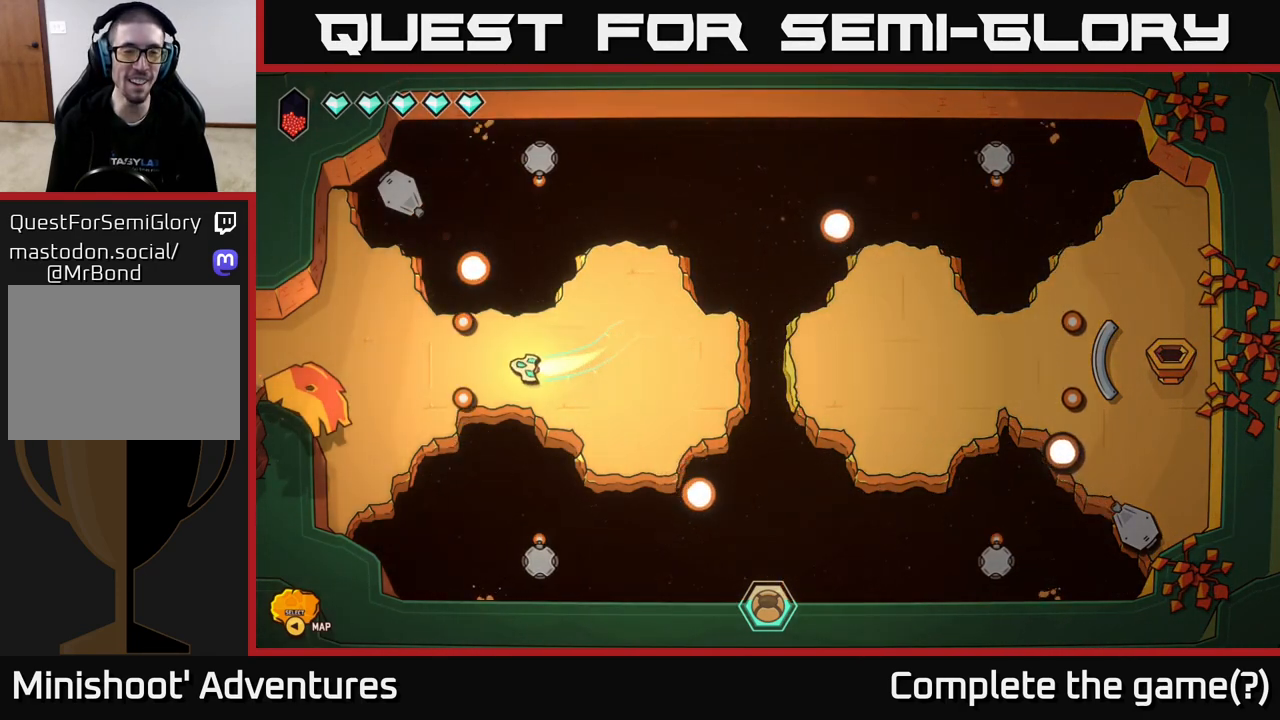
{"buttons": ["L2"], "left_stick": "left", "right_stick": "center", "events": [[83, "left_stick", "up-left"], [200, "left_stick", "left"]]}
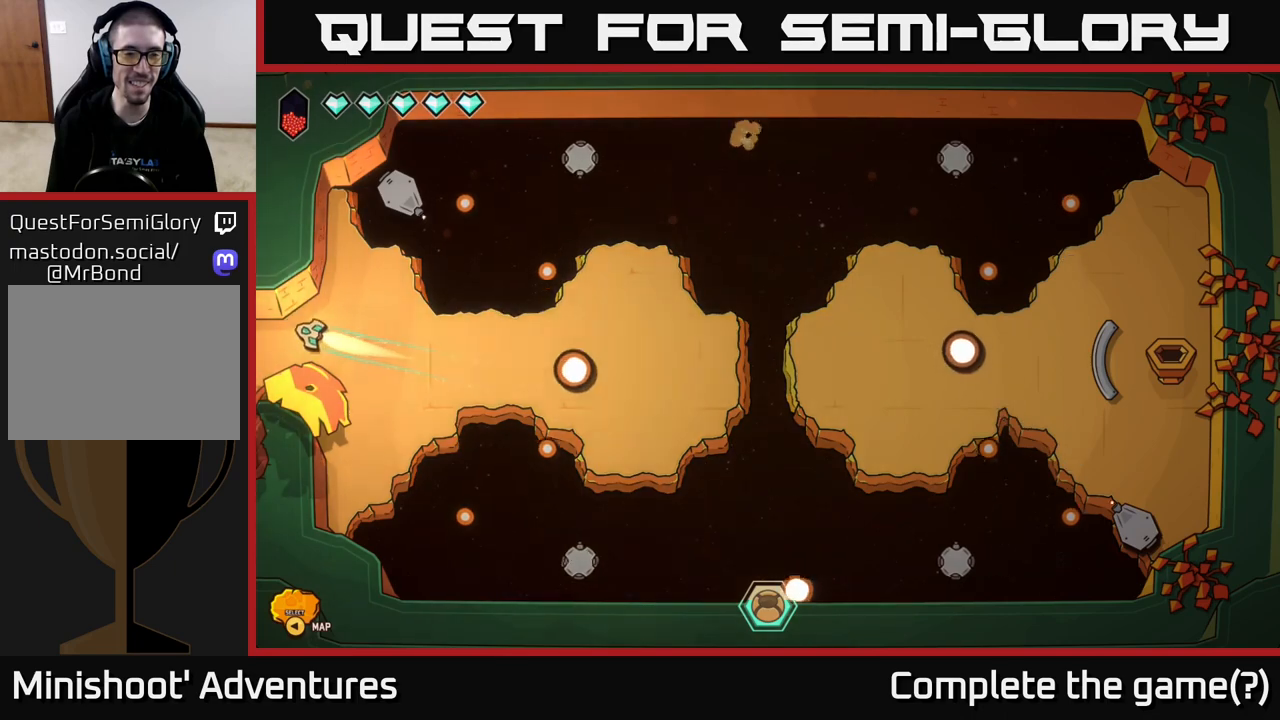
{"buttons": [], "left_stick": "center", "right_stick": "center", "events": [[50, "L2", "up"], [167, "left_stick", "center"]]}
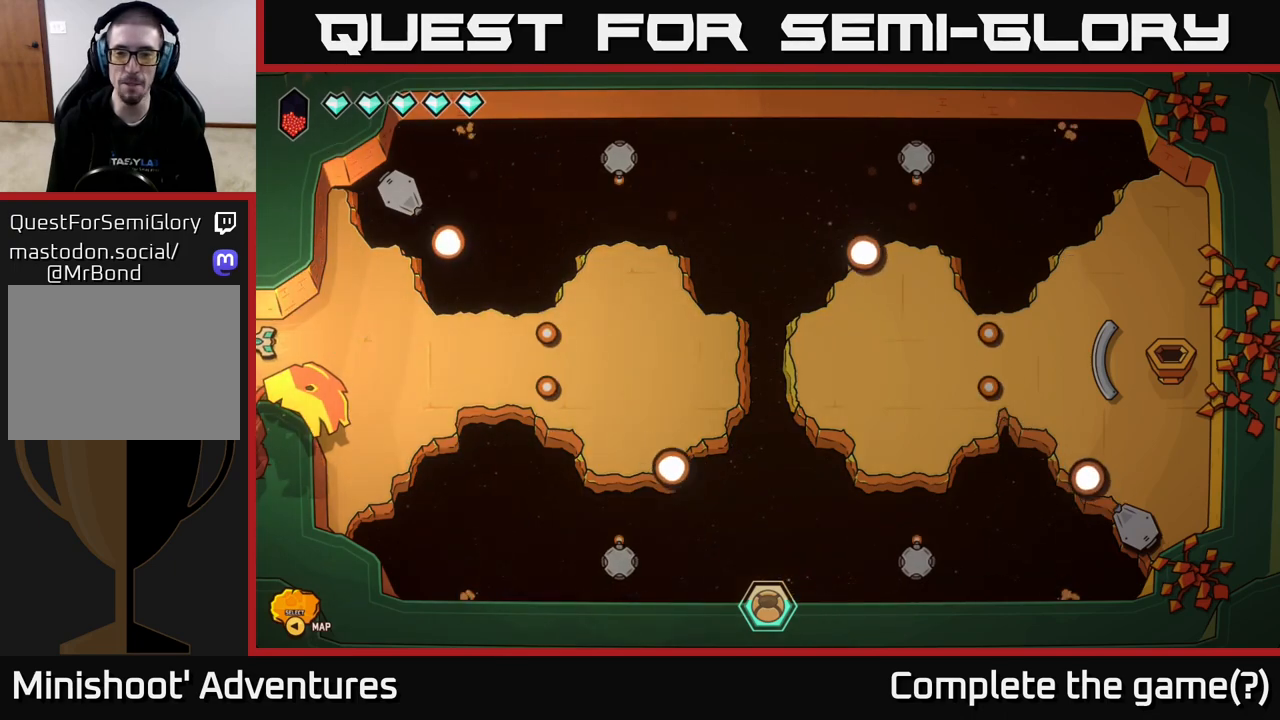
{"buttons": [], "left_stick": "center", "right_stick": "center", "events": []}
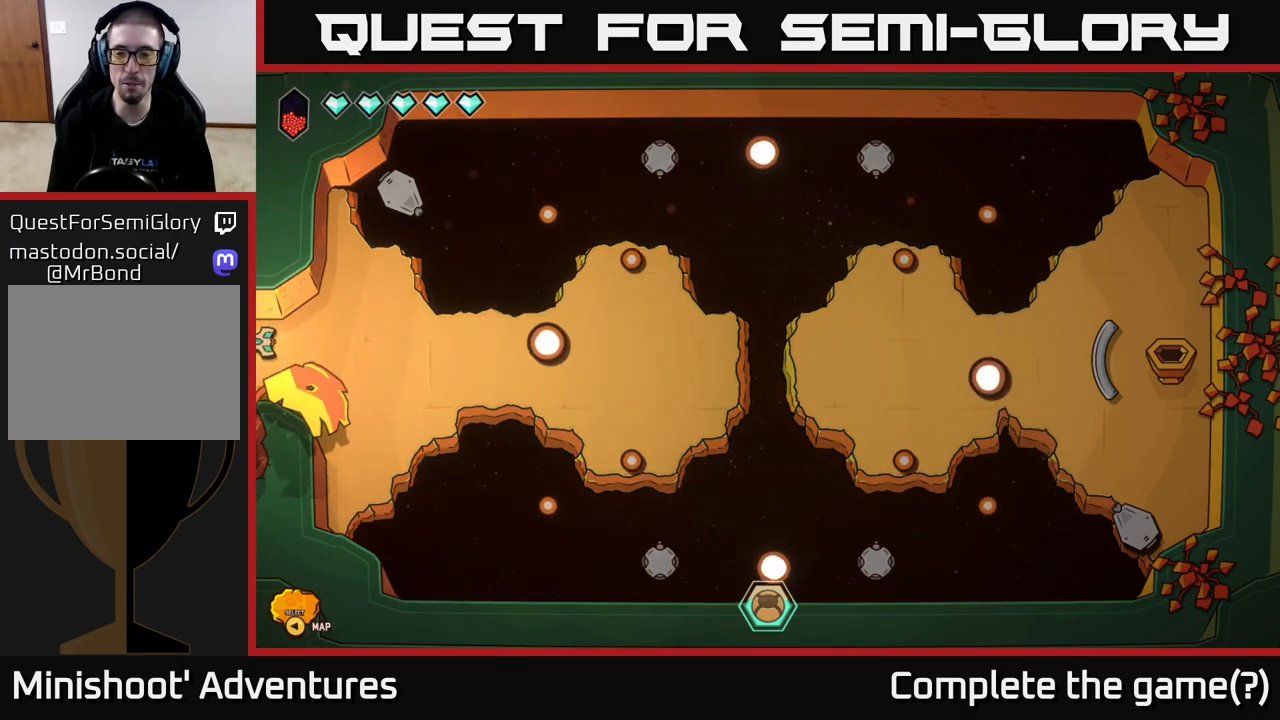
{"buttons": [], "left_stick": "left", "right_stick": "center", "events": [[233, "left_stick", "left"]]}
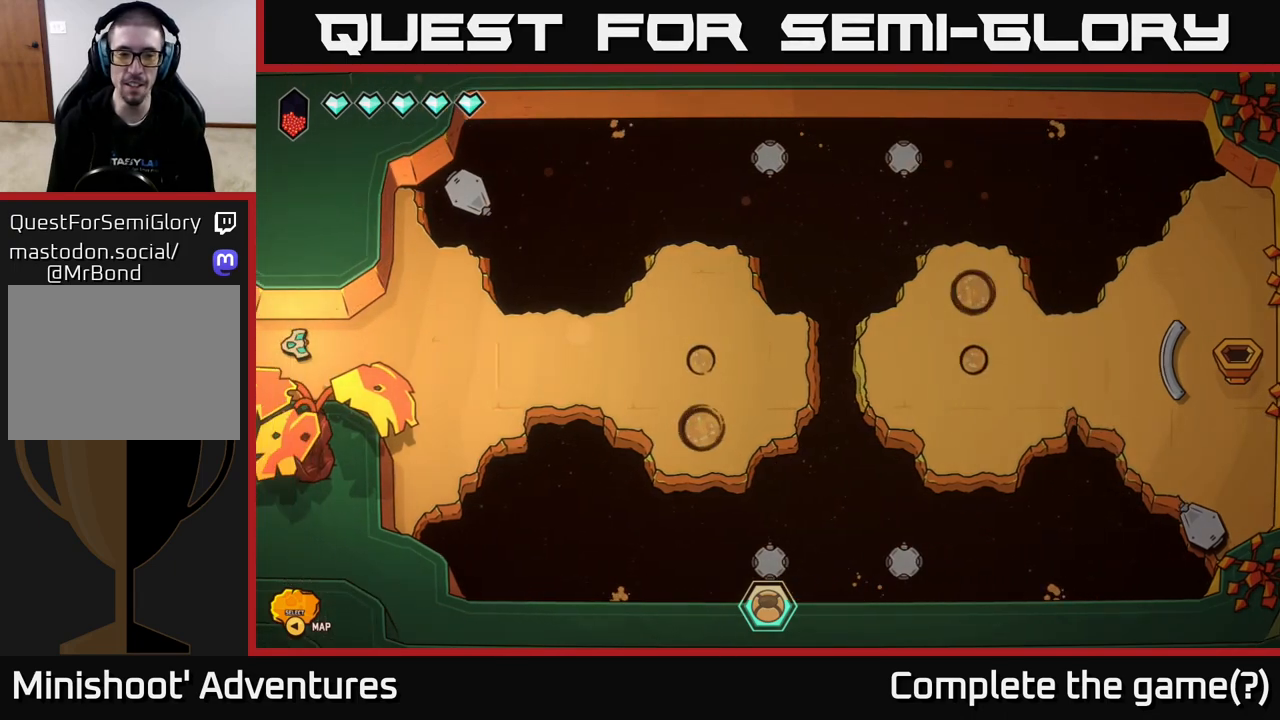
{"buttons": [], "left_stick": "center", "right_stick": "center", "events": [[300, "left_stick", "center"]]}
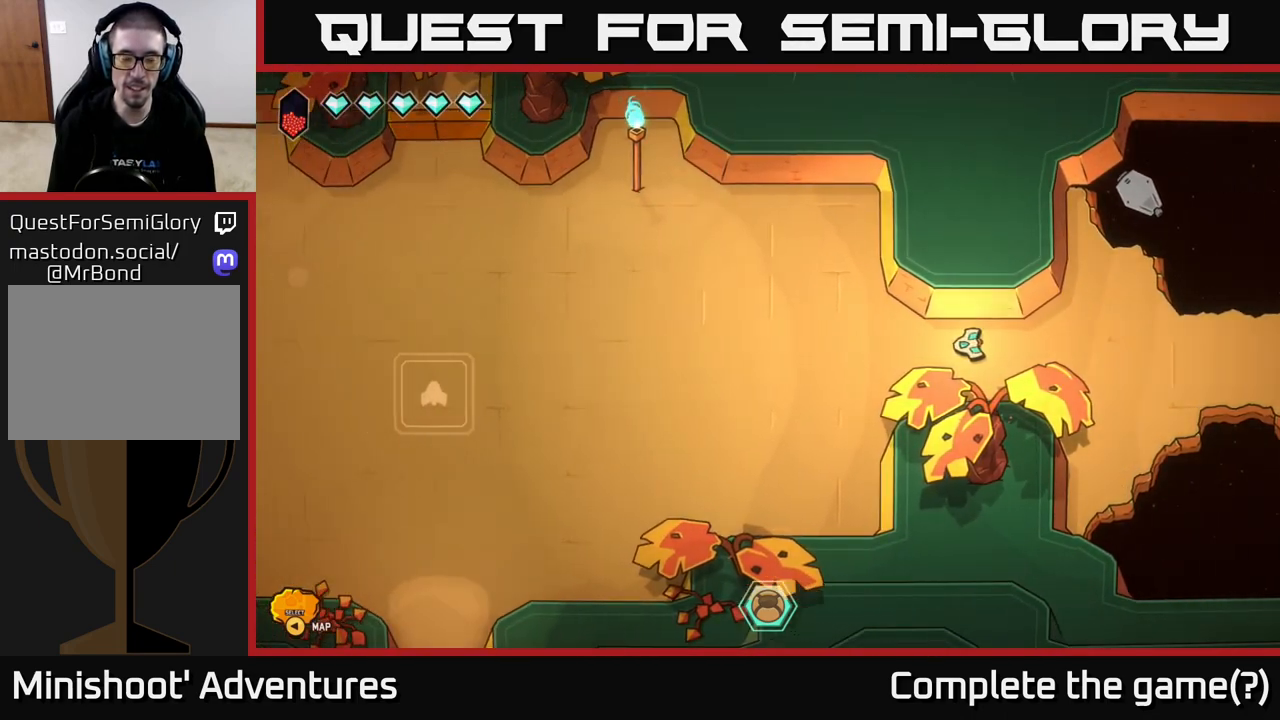
{"buttons": [], "left_stick": "left", "right_stick": "center", "events": [[83, "left_stick", "down-left"], [283, "left_stick", "left"]]}
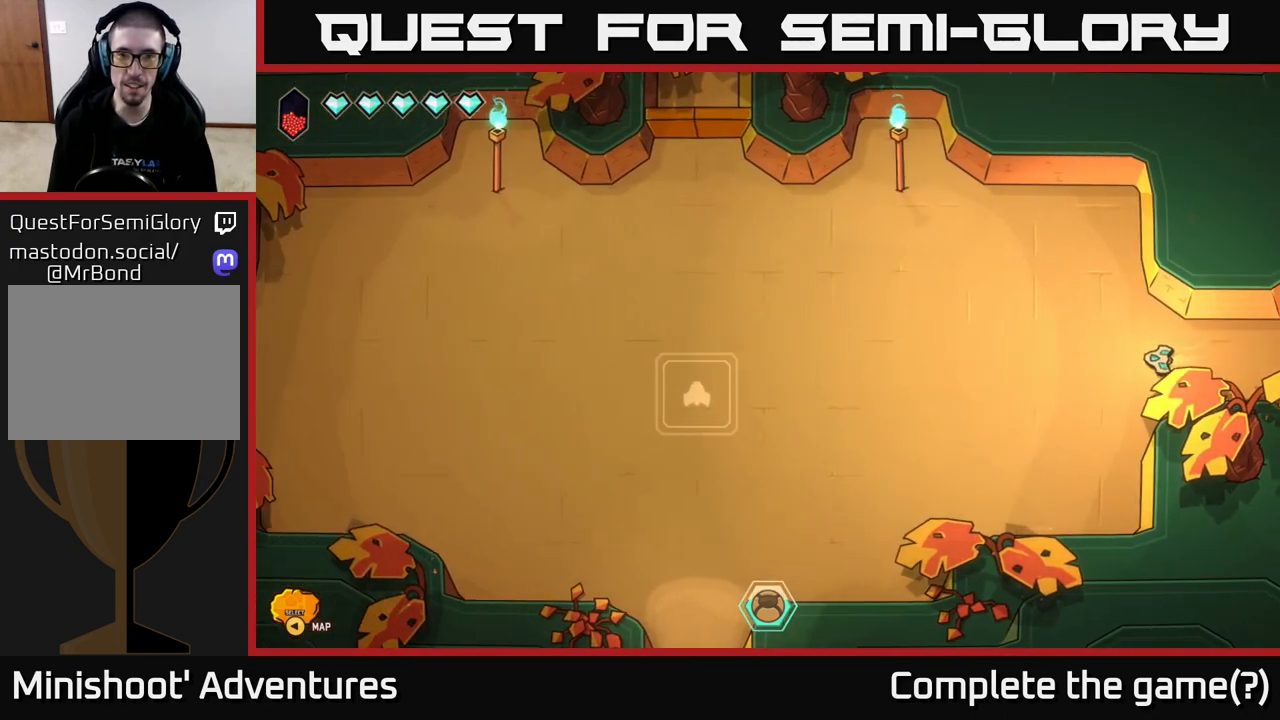
{"buttons": ["SELECT"], "left_stick": "center", "right_stick": "center", "events": [[217, "left_stick", "center"], [383, "SELECT", "down"]]}
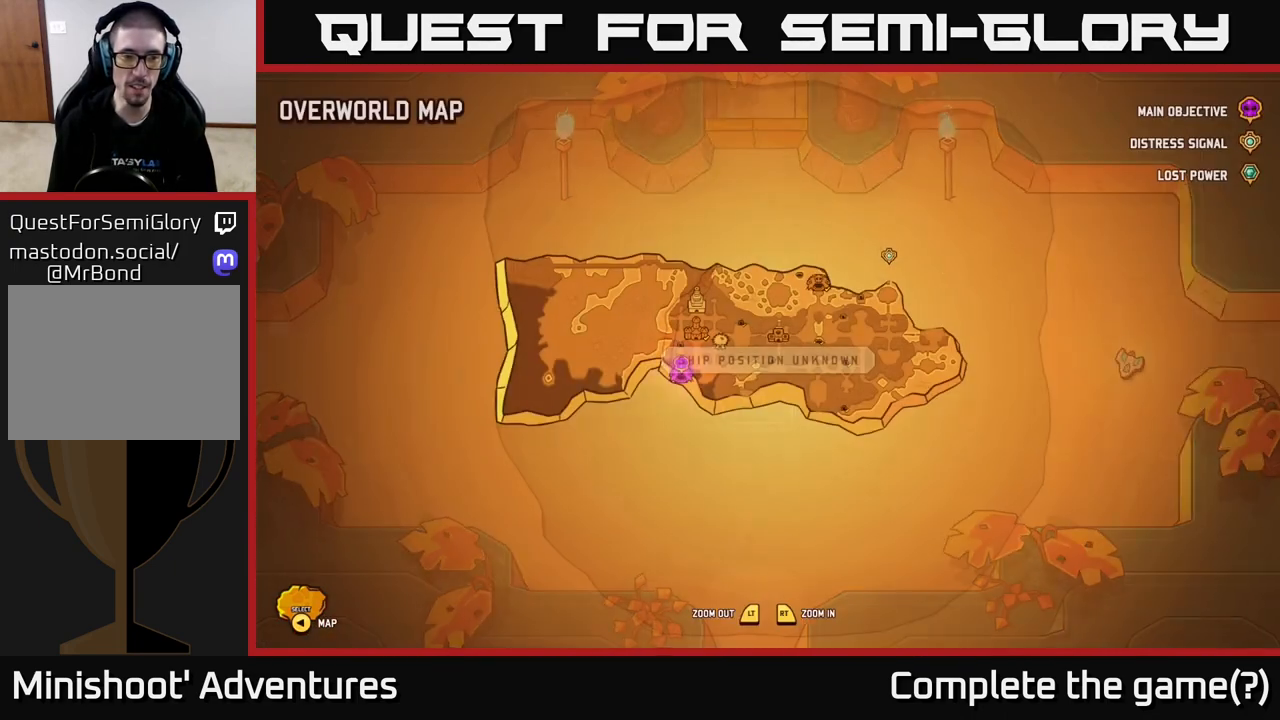
{"buttons": [], "left_stick": "center", "right_stick": "center", "events": [[33, "SELECT", "up"]]}